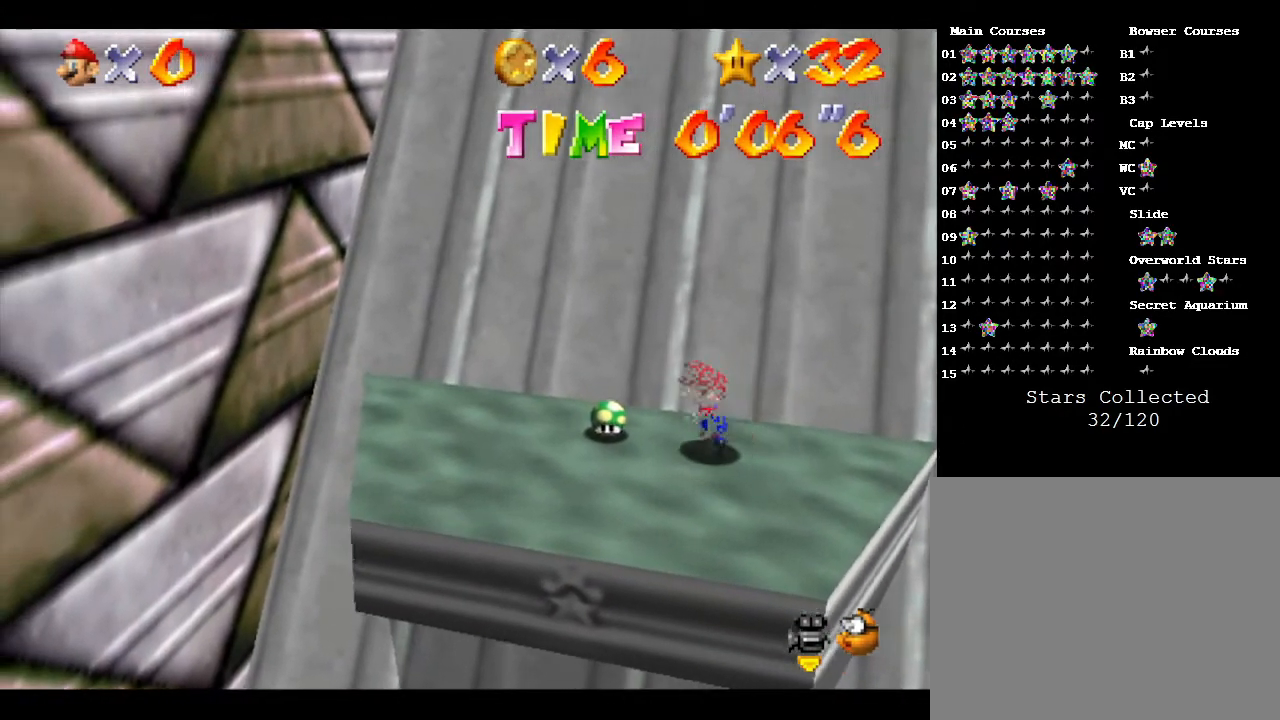
Gameplay with a controller (Nintendo layout); each line is a JSON object with the inputs held at the frame after it. "events" lists button and stick changes between this image and that frame as [ms after this image, input, new state], when the widget could be followed in between. Not read: L3 R3.
{"buttons": [], "left_stick": "left", "events": []}
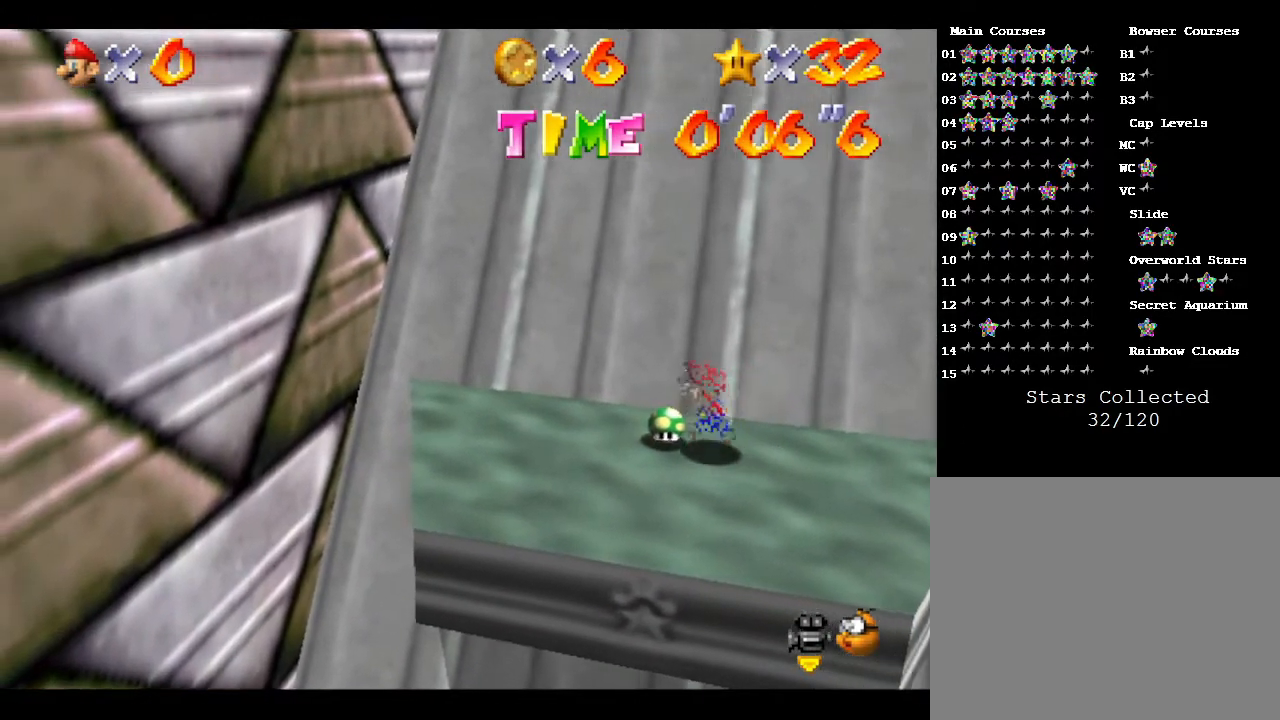
{"buttons": ["Z"], "left_stick": "center", "events": [[50, "left_stick", "up"], [150, "left_stick", "up-right"], [250, "left_stick", "center"], [483, "Z", "down"]]}
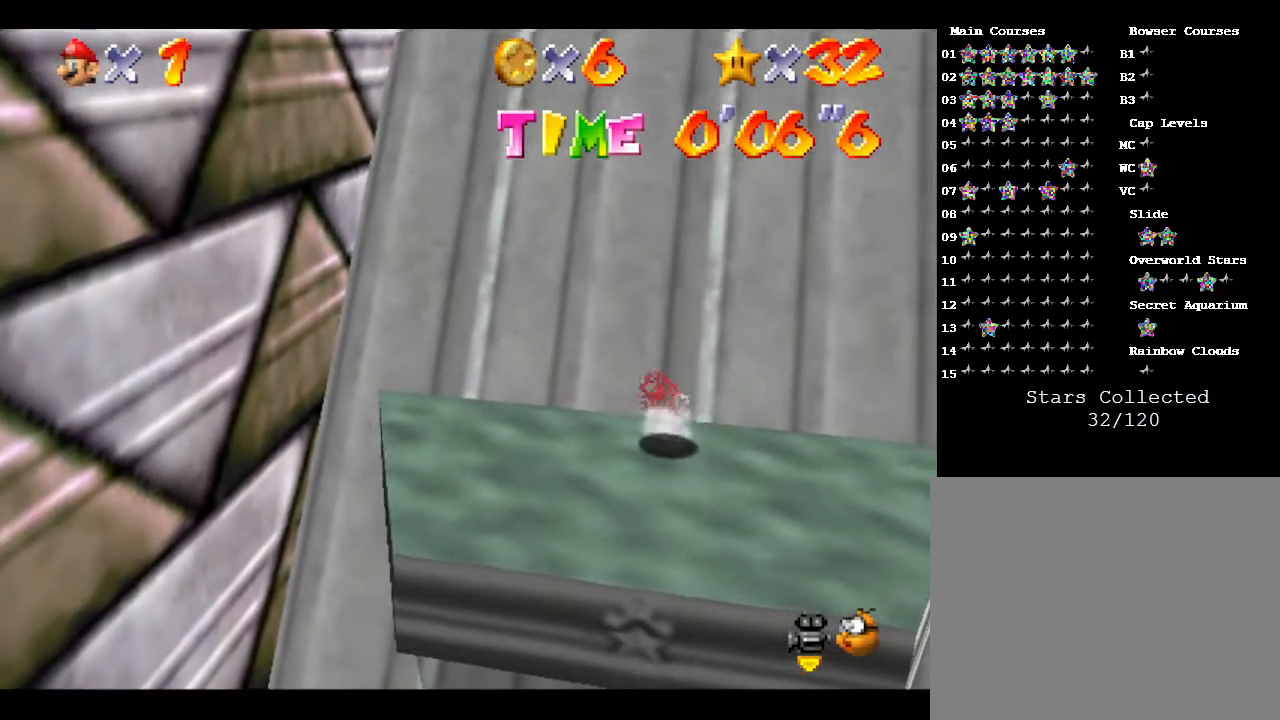
{"buttons": ["Z"], "left_stick": "center", "events": []}
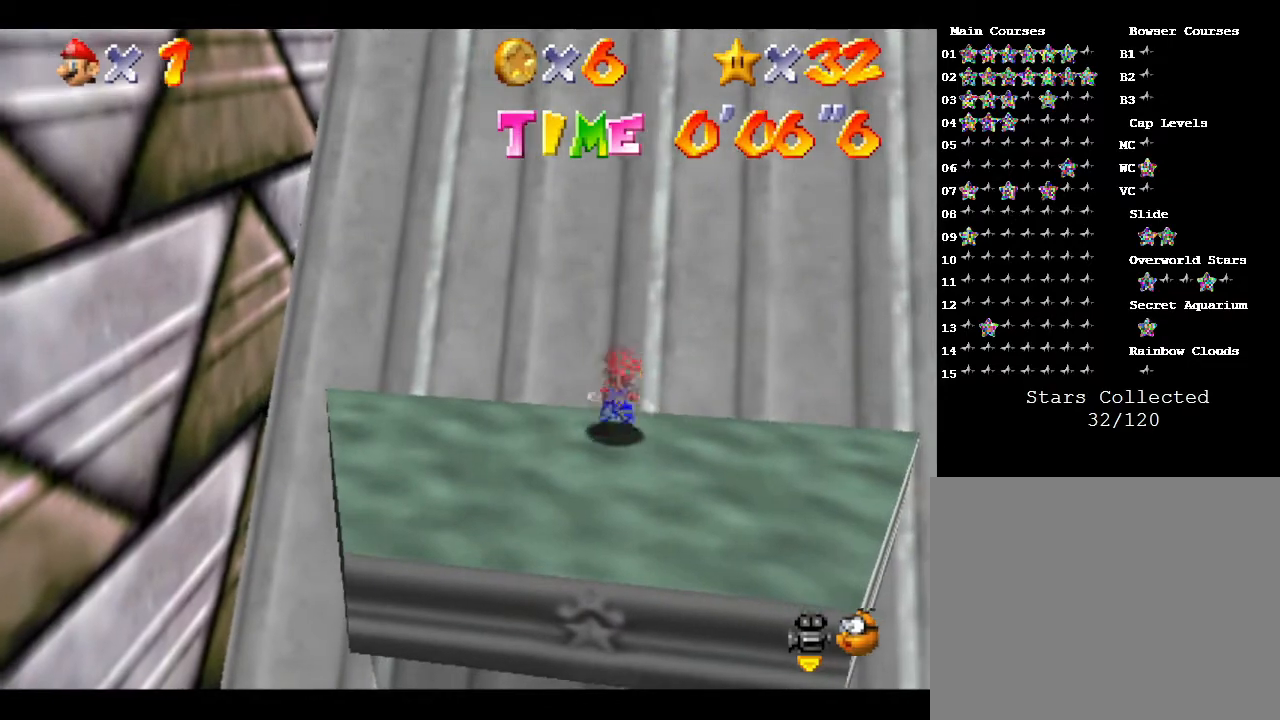
{"buttons": ["Z"], "left_stick": "up", "events": [[450, "left_stick", "up"]]}
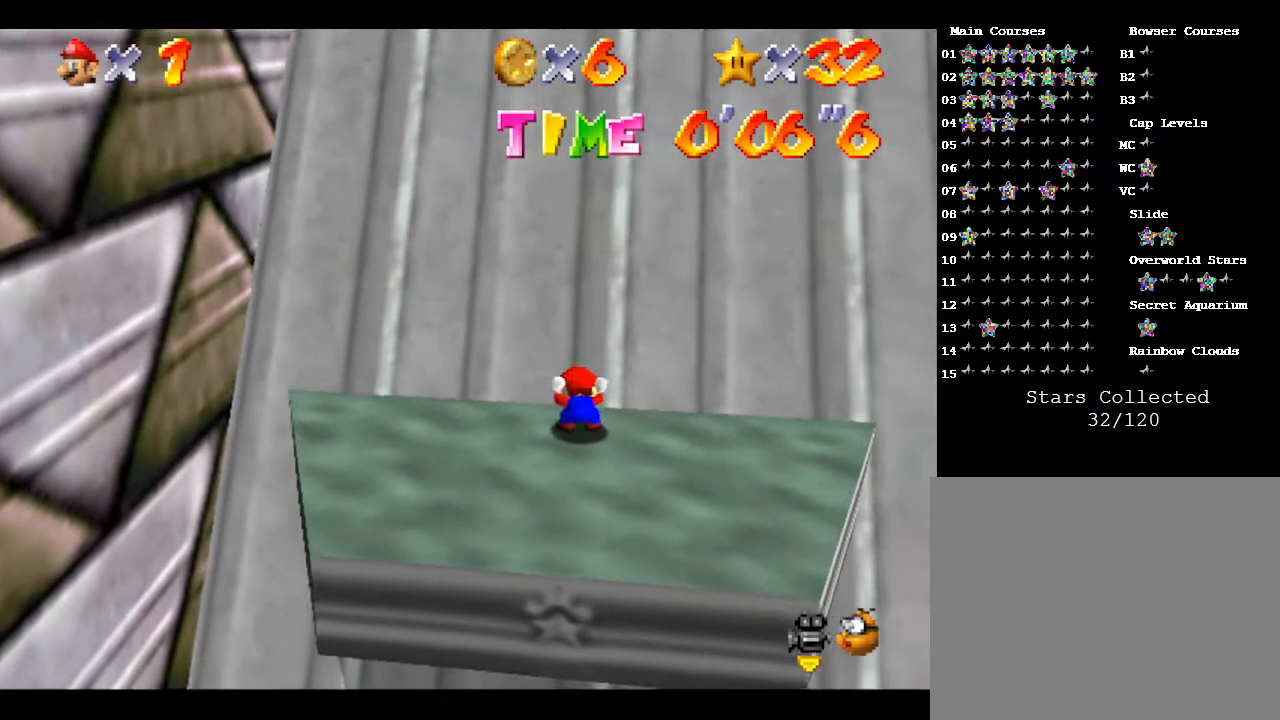
{"buttons": ["Z"], "left_stick": "up-right", "events": [[100, "left_stick", "up-right"]]}
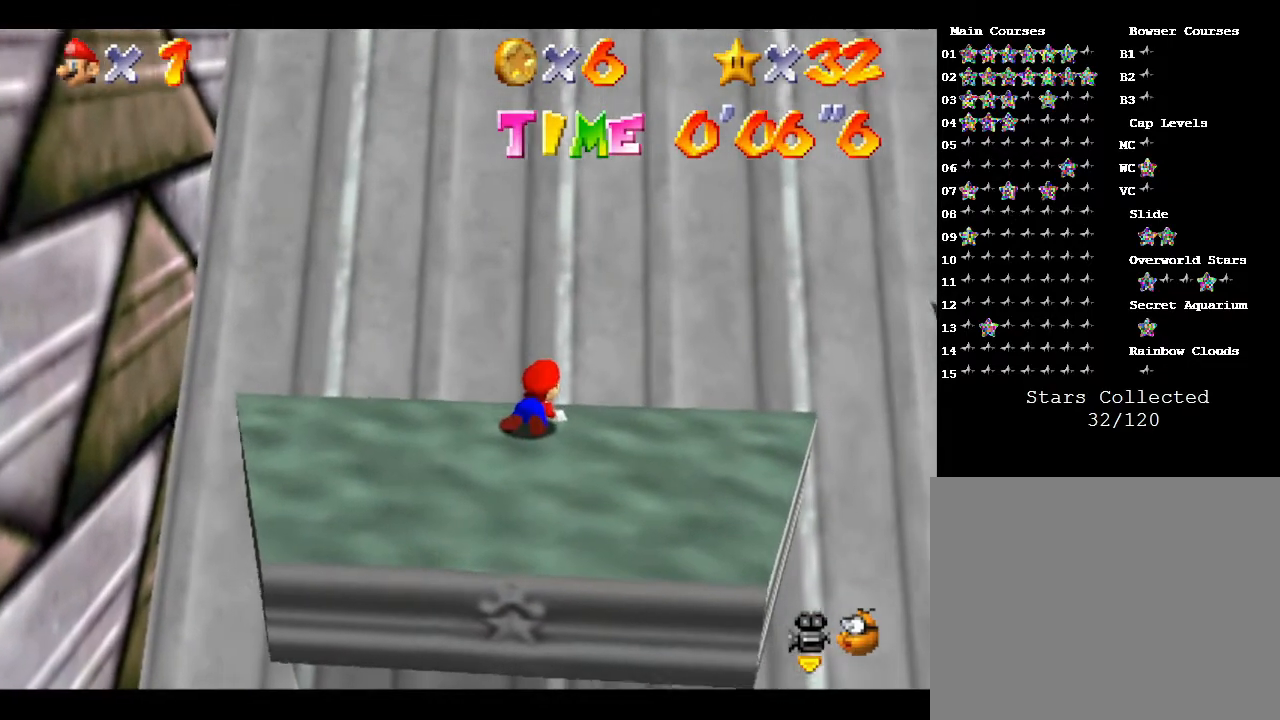
{"buttons": ["Z"], "left_stick": "up-right", "events": []}
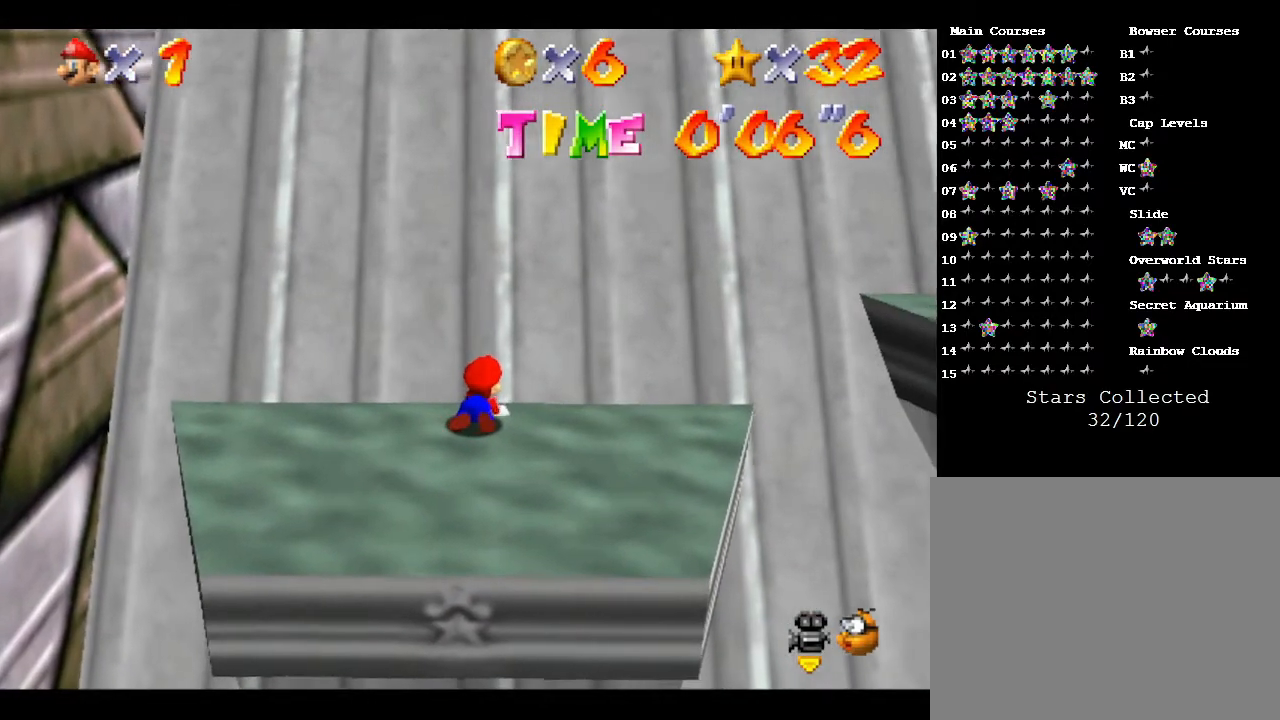
{"buttons": ["Z"], "left_stick": "up-right", "events": []}
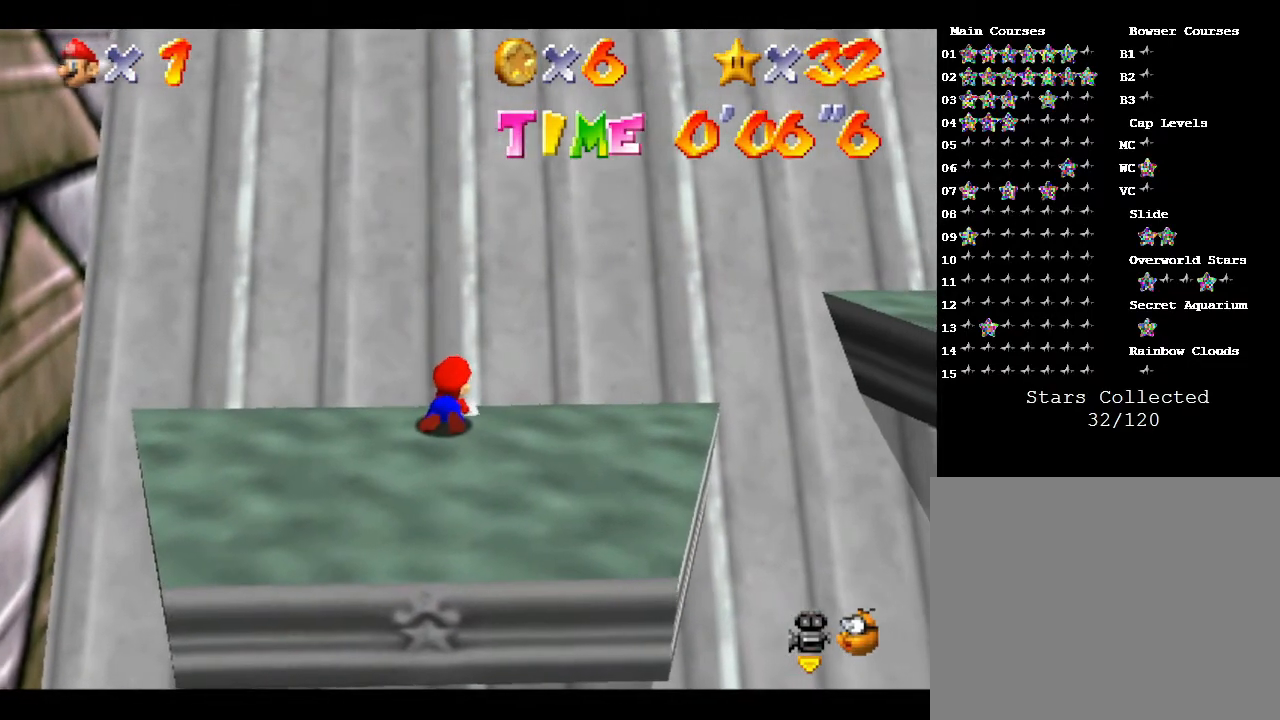
{"buttons": ["Z"], "left_stick": "up-right", "events": []}
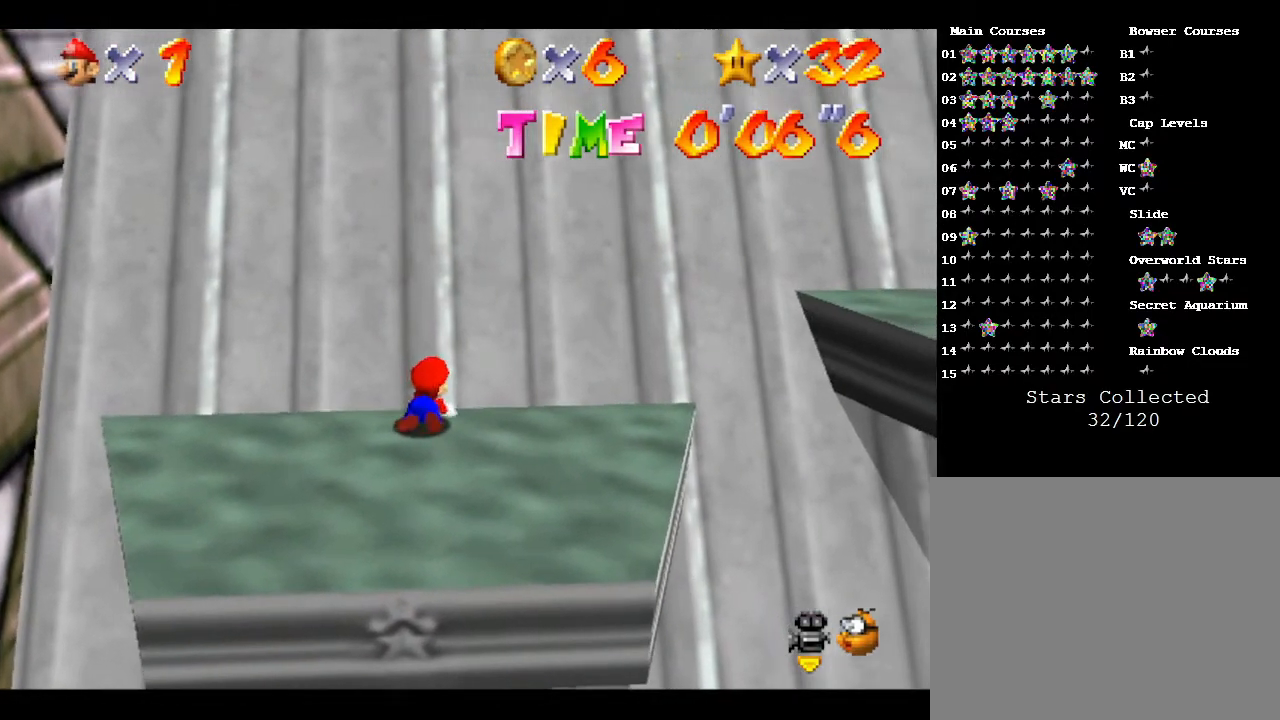
{"buttons": ["Z"], "left_stick": "up-right", "events": []}
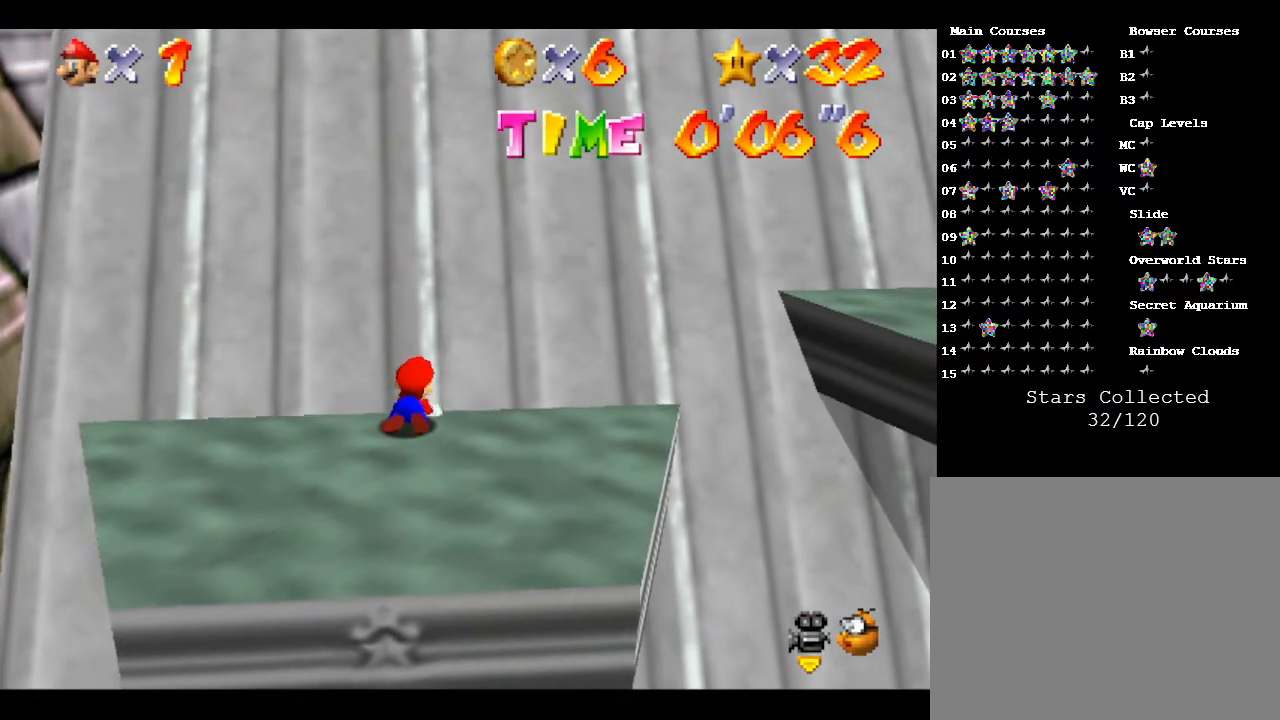
{"buttons": ["Z"], "left_stick": "up-right", "events": []}
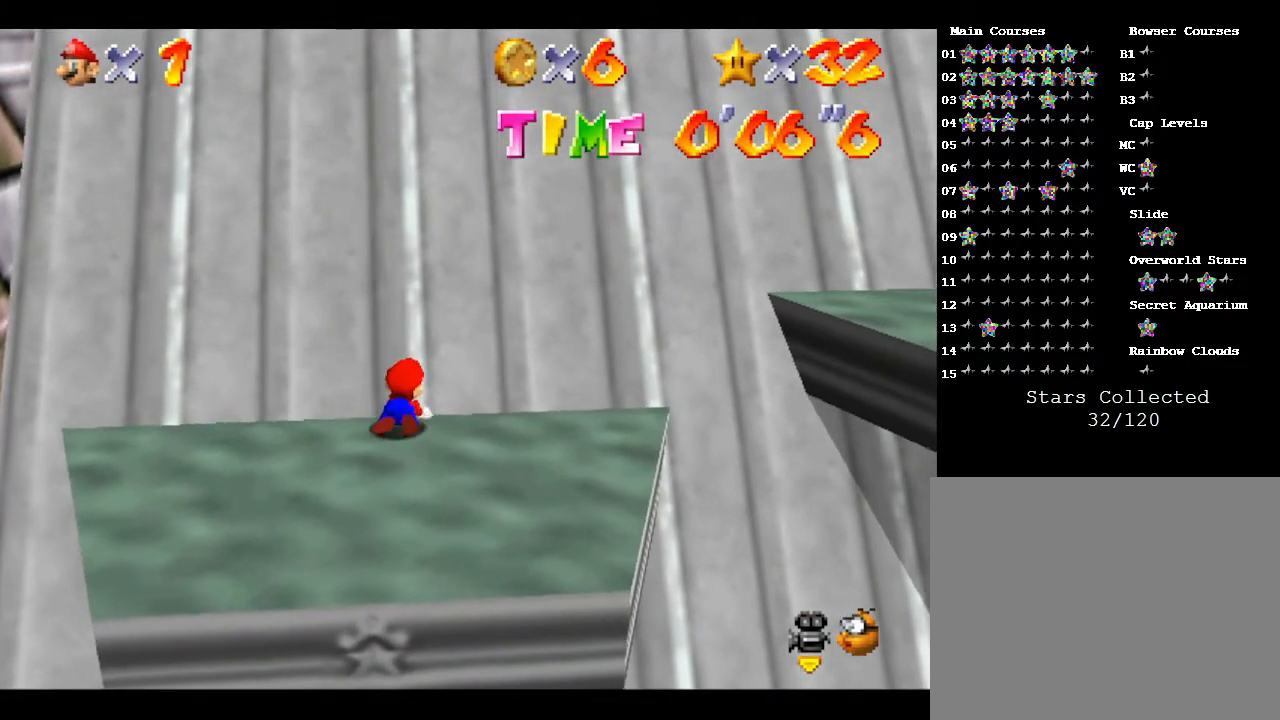
{"buttons": ["Z"], "left_stick": "up-right", "events": []}
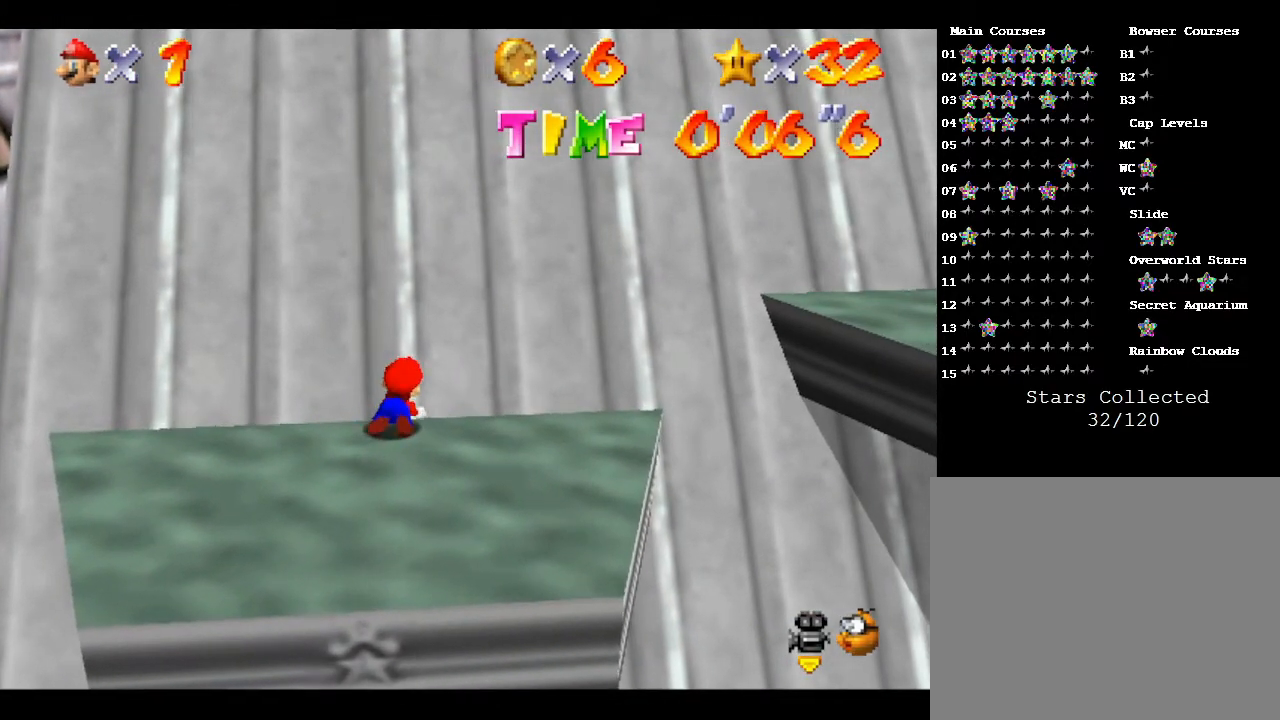
{"buttons": ["Z"], "left_stick": "up-right", "events": []}
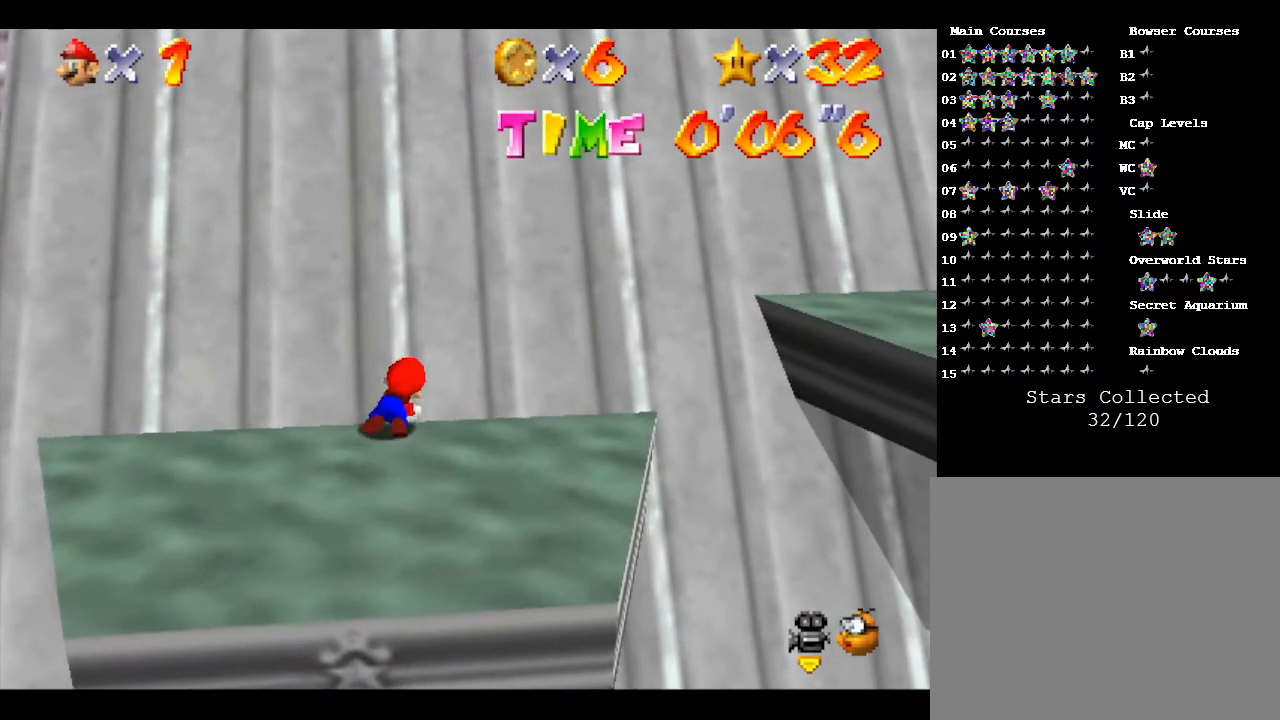
{"buttons": ["Z"], "left_stick": "up-right", "events": []}
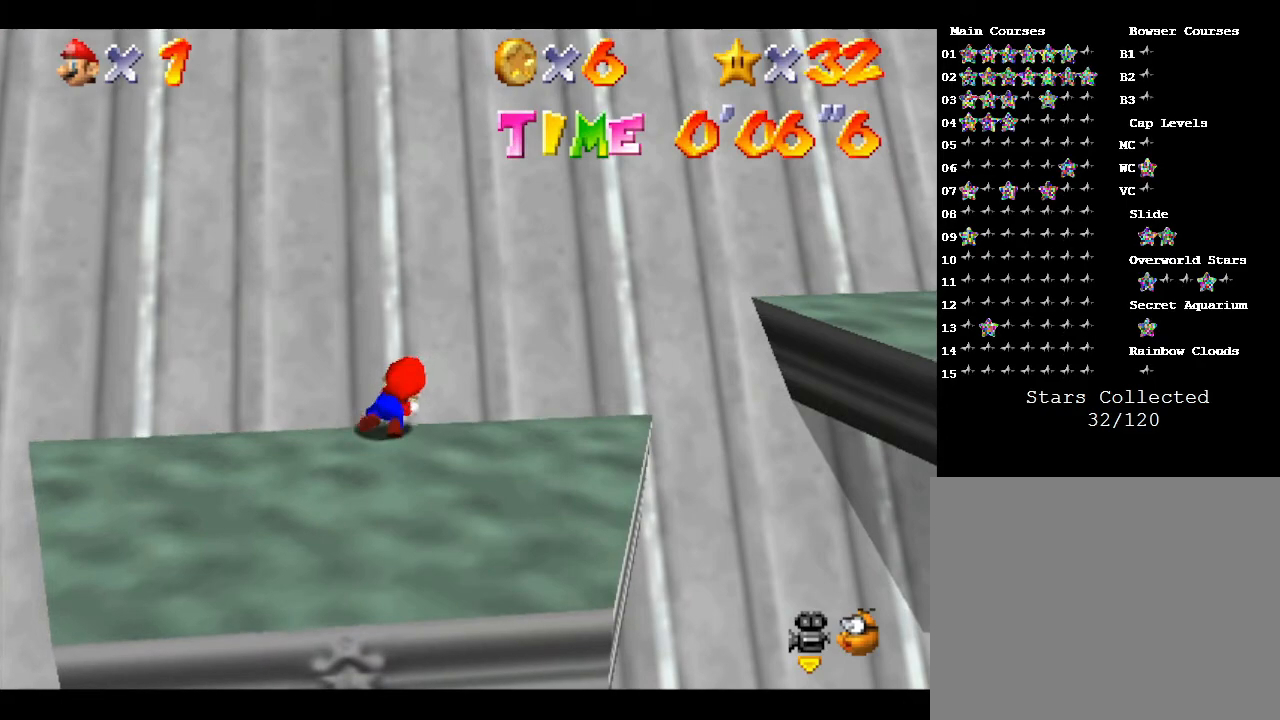
{"buttons": ["Z"], "left_stick": "up-right", "events": []}
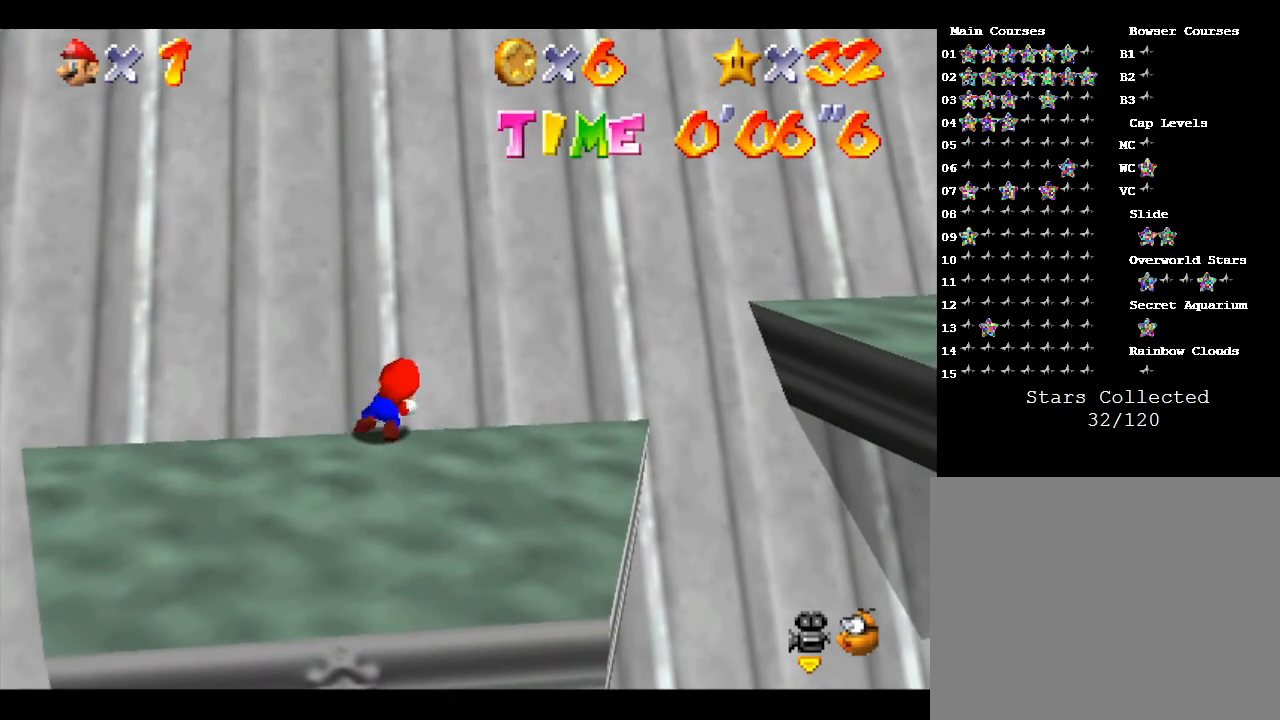
{"buttons": ["Z"], "left_stick": "up-right", "events": []}
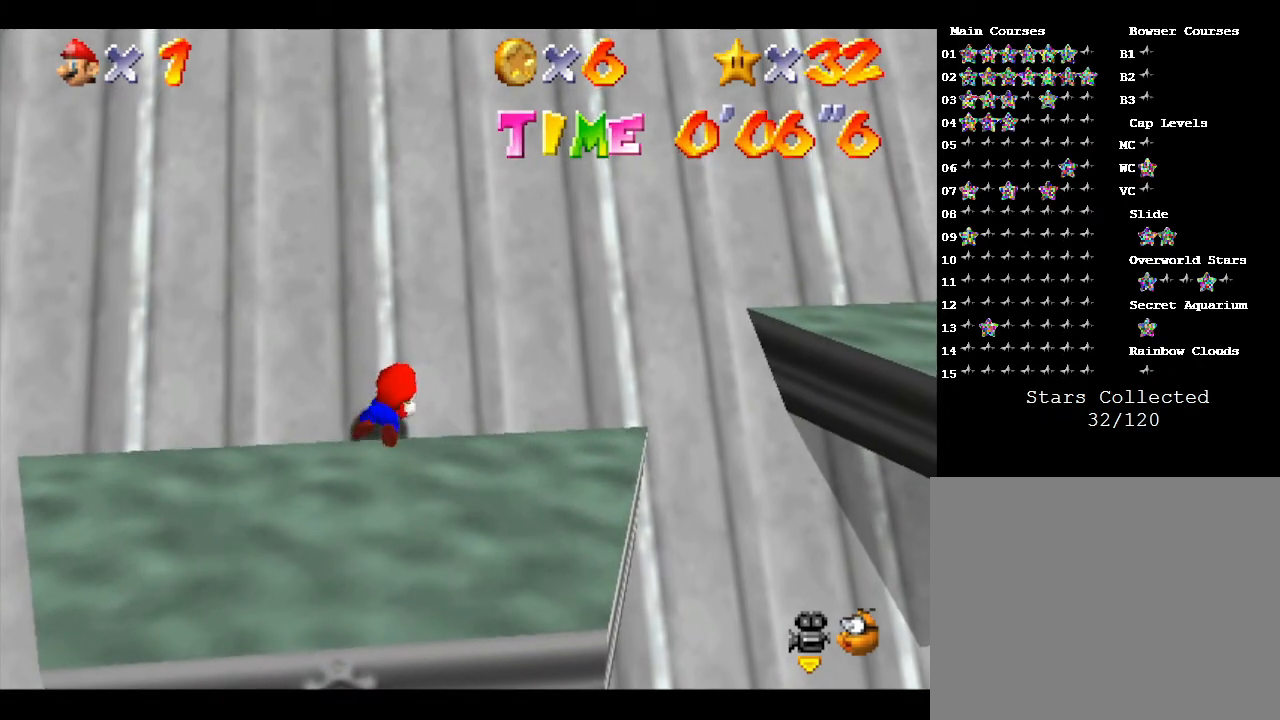
{"buttons": ["Z"], "left_stick": "up", "events": [[200, "left_stick", "up"]]}
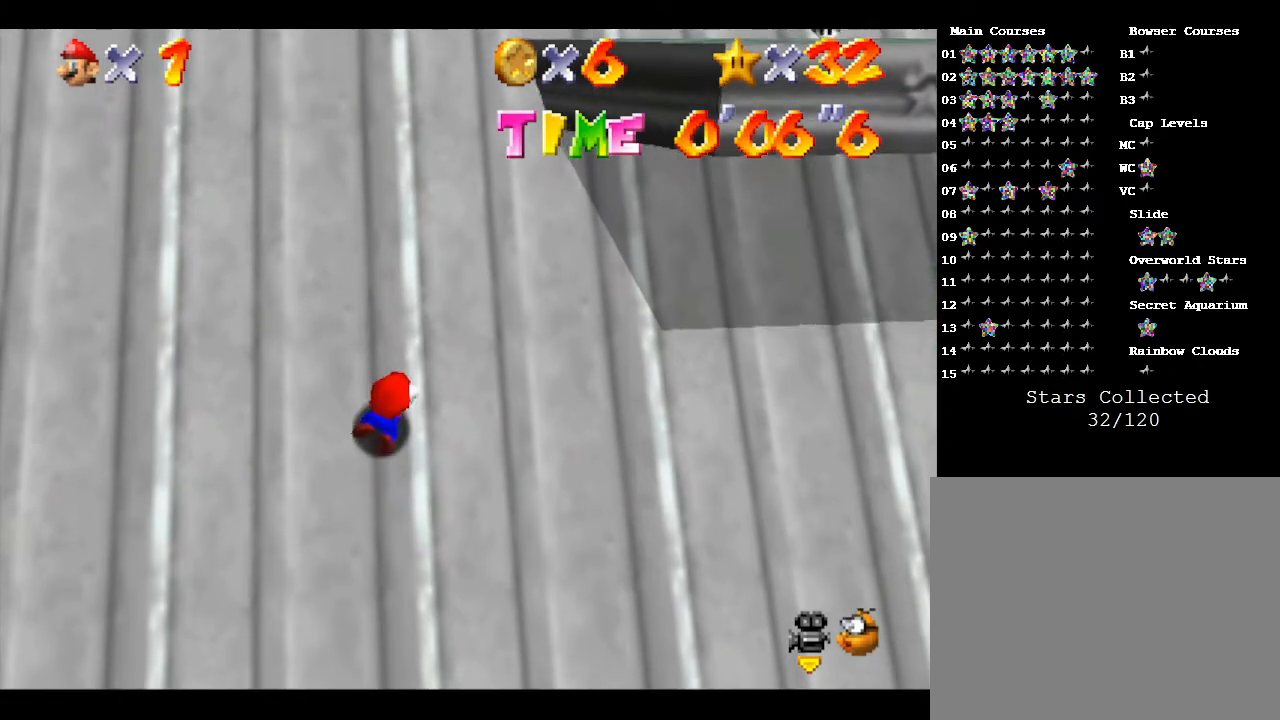
{"buttons": ["Z"], "left_stick": "up", "events": []}
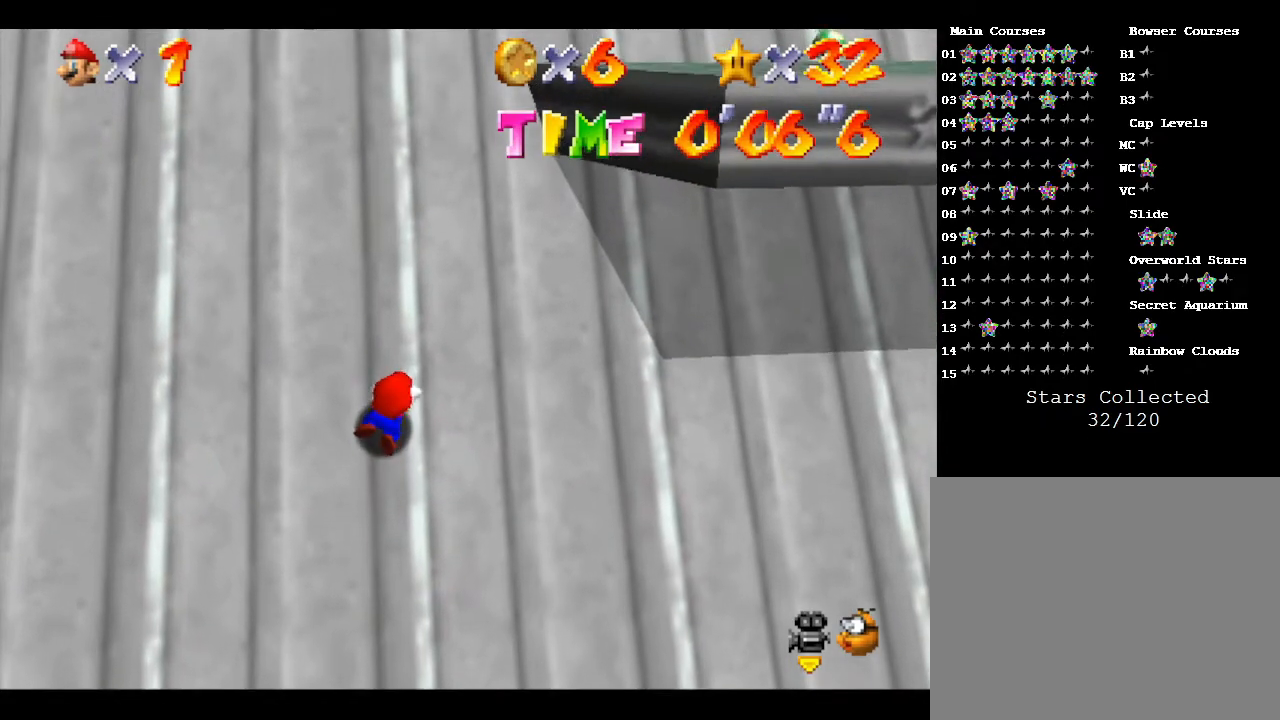
{"buttons": ["Z"], "left_stick": "up", "events": []}
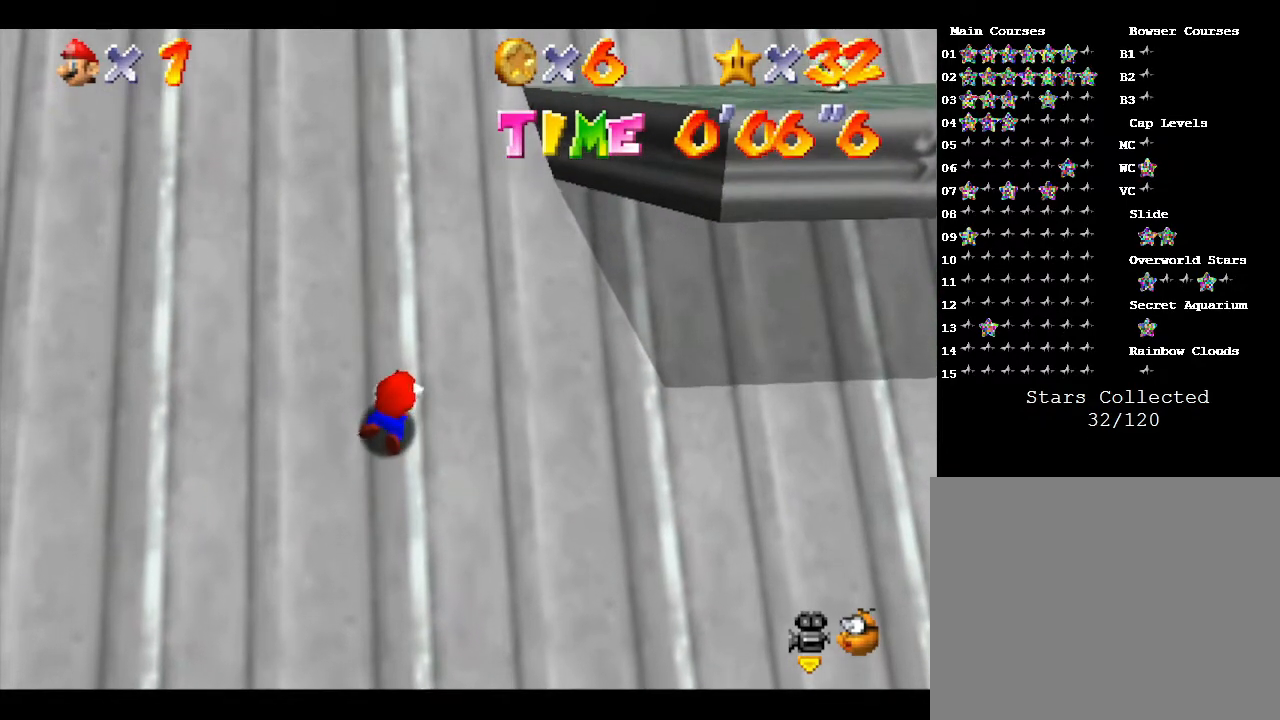
{"buttons": ["Z"], "left_stick": "up", "events": []}
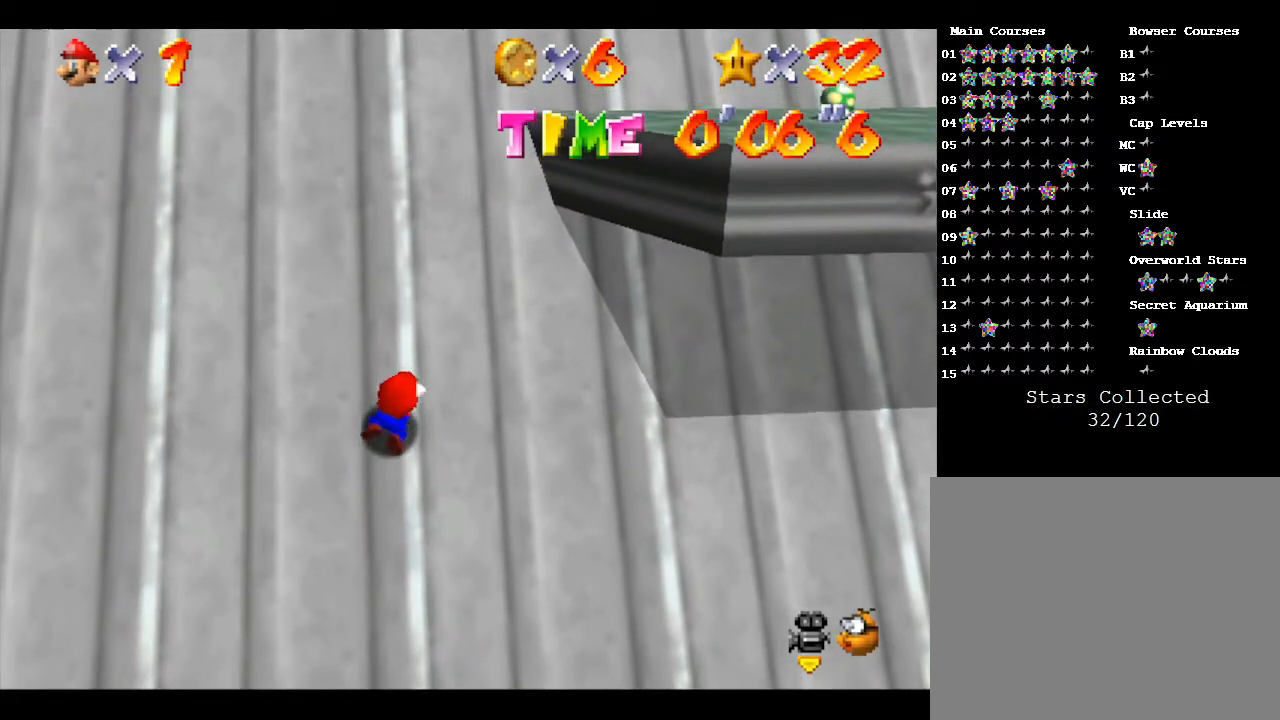
{"buttons": ["Z"], "left_stick": "up", "events": []}
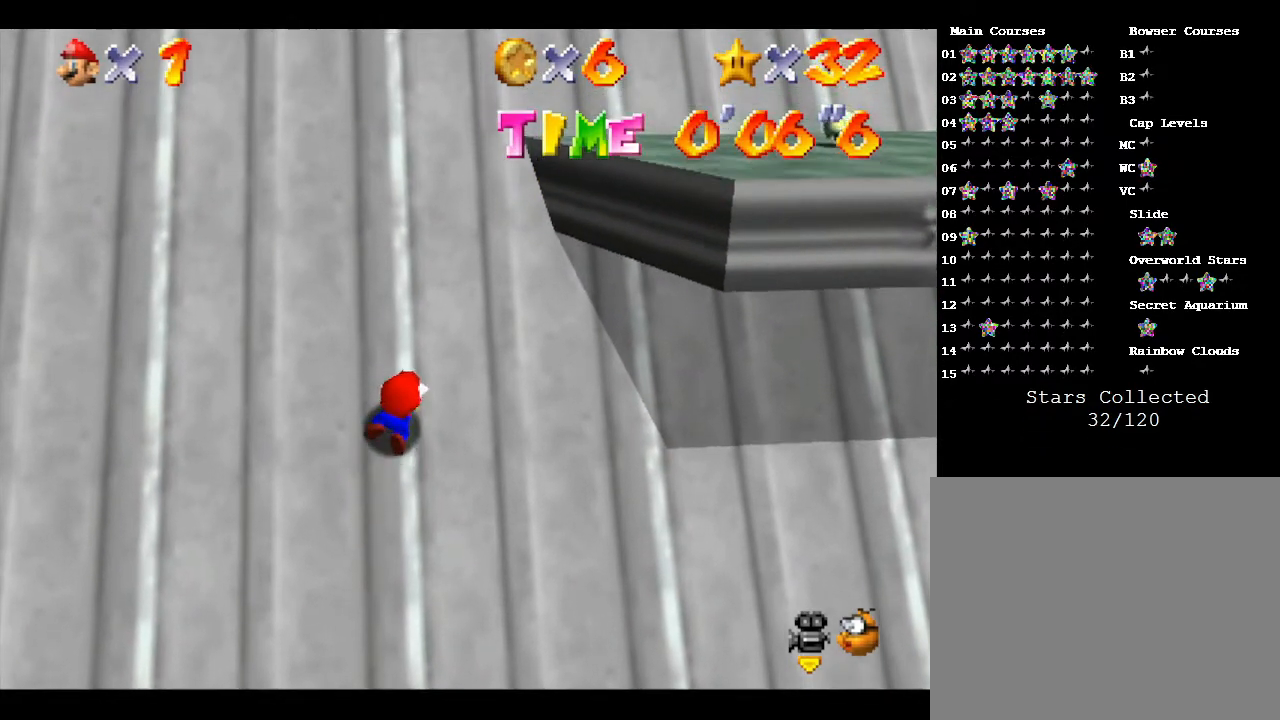
{"buttons": ["Z"], "left_stick": "up", "events": []}
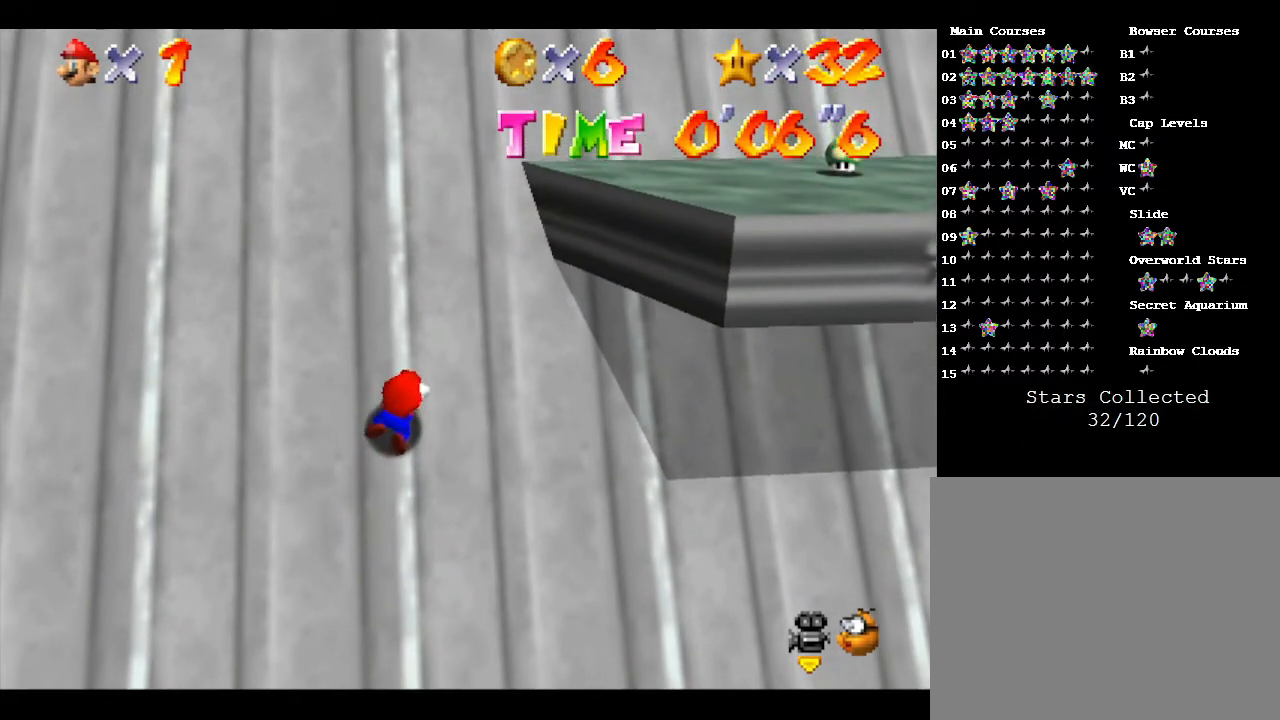
{"buttons": ["Z", "C_LEFT"], "left_stick": "up", "events": [[400, "C_LEFT", "down"]]}
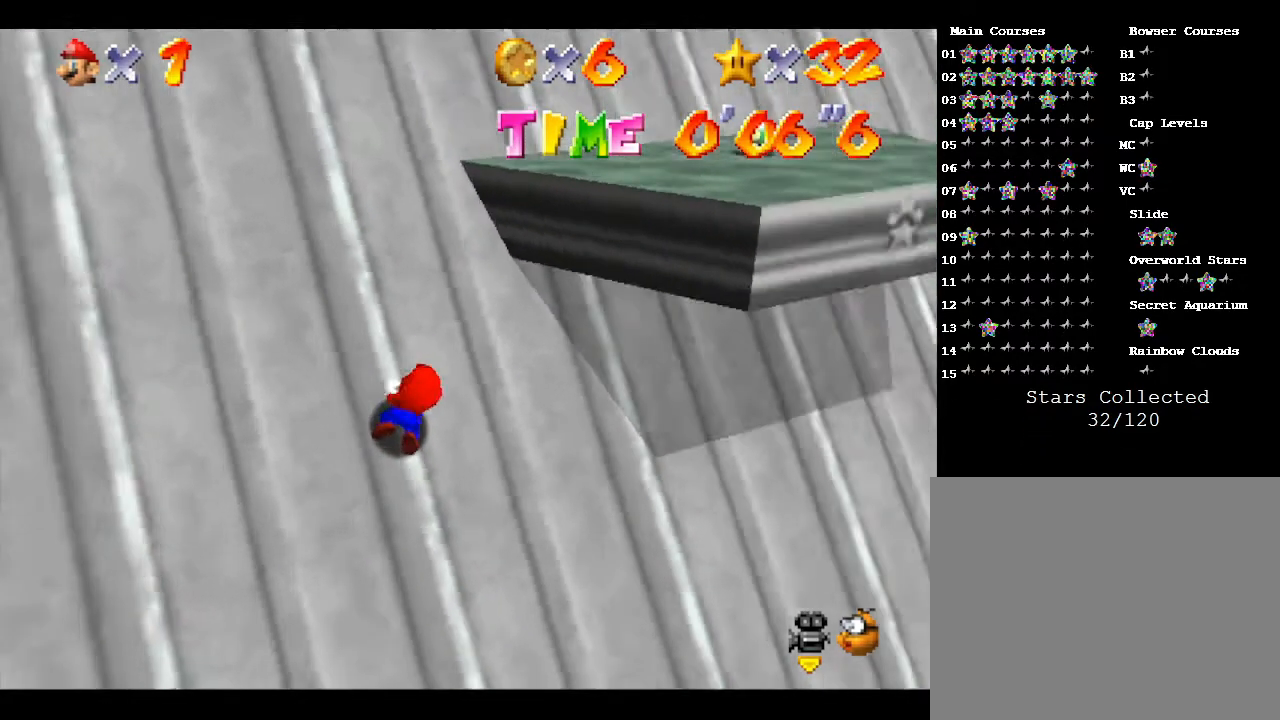
{"buttons": ["Z"], "left_stick": "up", "events": [[83, "C_LEFT", "up"]]}
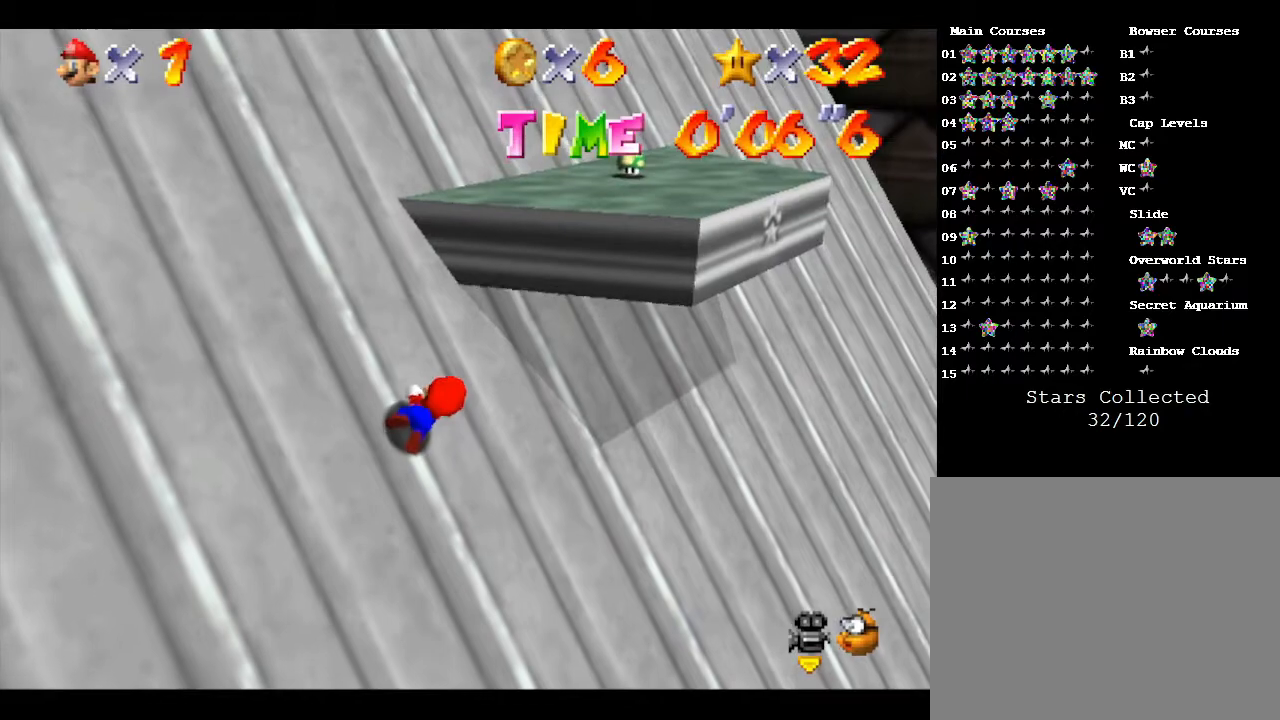
{"buttons": ["Z"], "left_stick": "up", "events": [[167, "C_RIGHT", "down"], [283, "C_RIGHT", "up"]]}
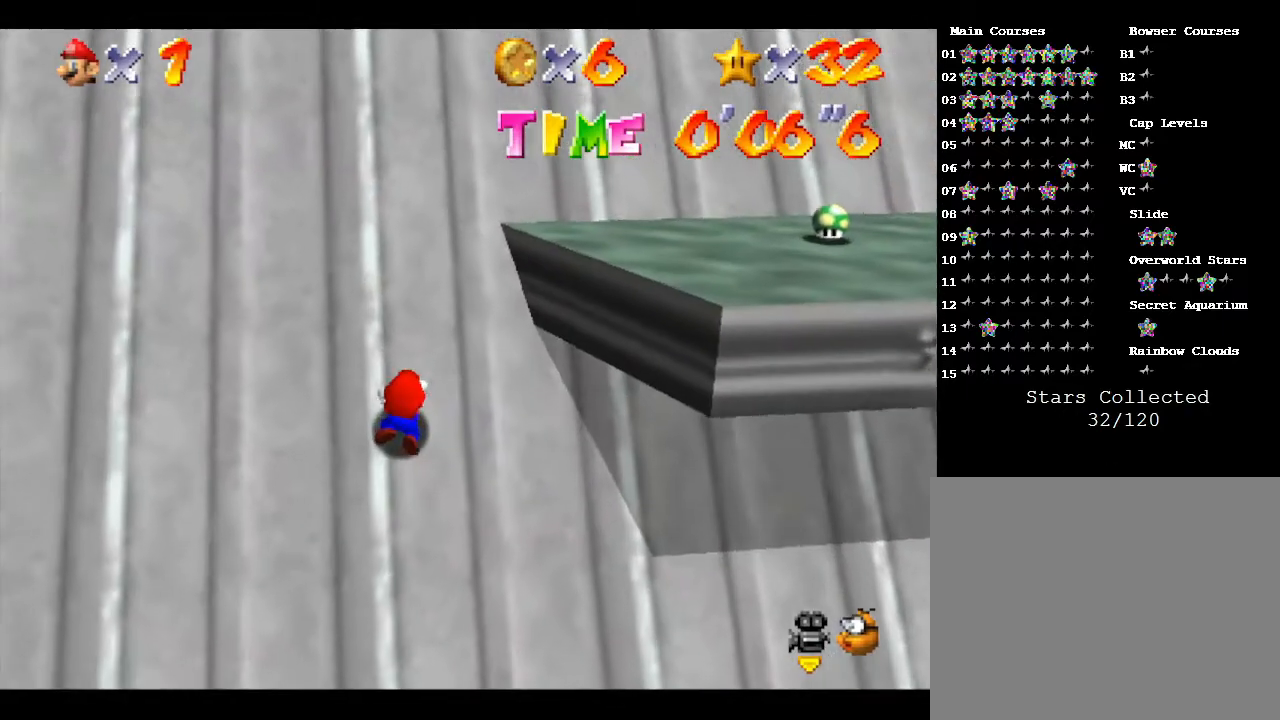
{"buttons": ["Z"], "left_stick": "up", "events": []}
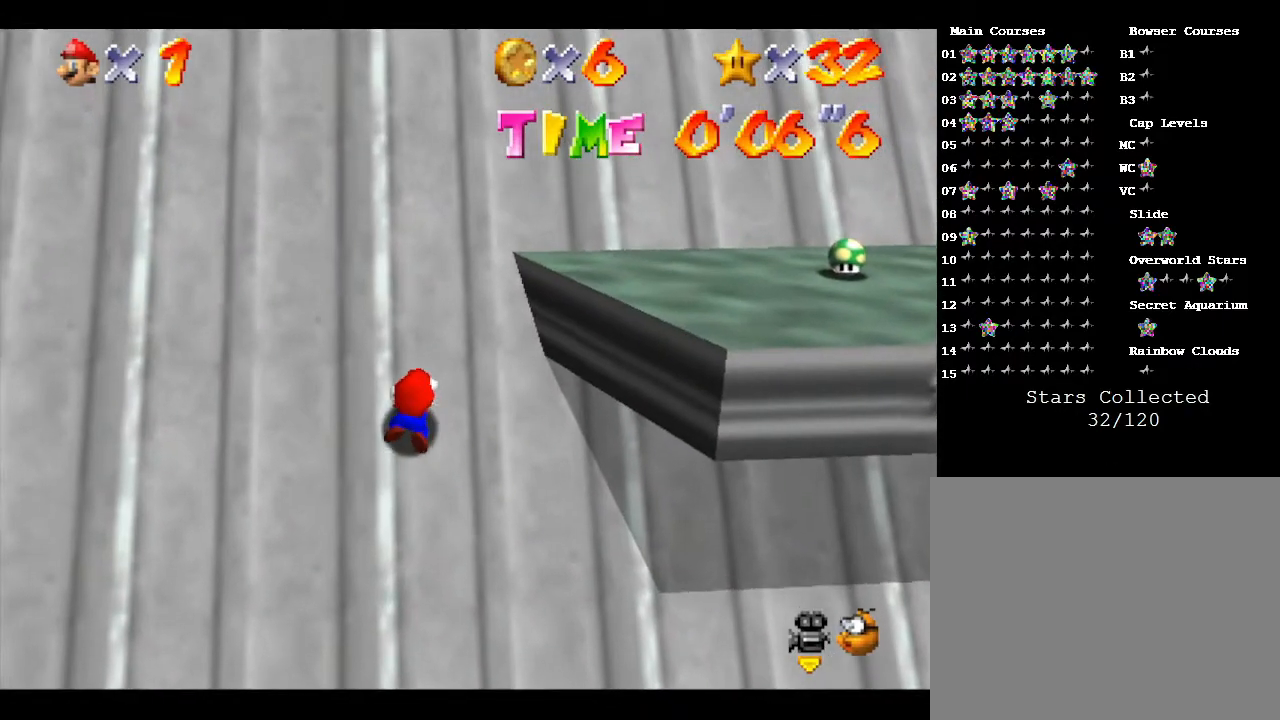
{"buttons": ["Z"], "left_stick": "up", "events": []}
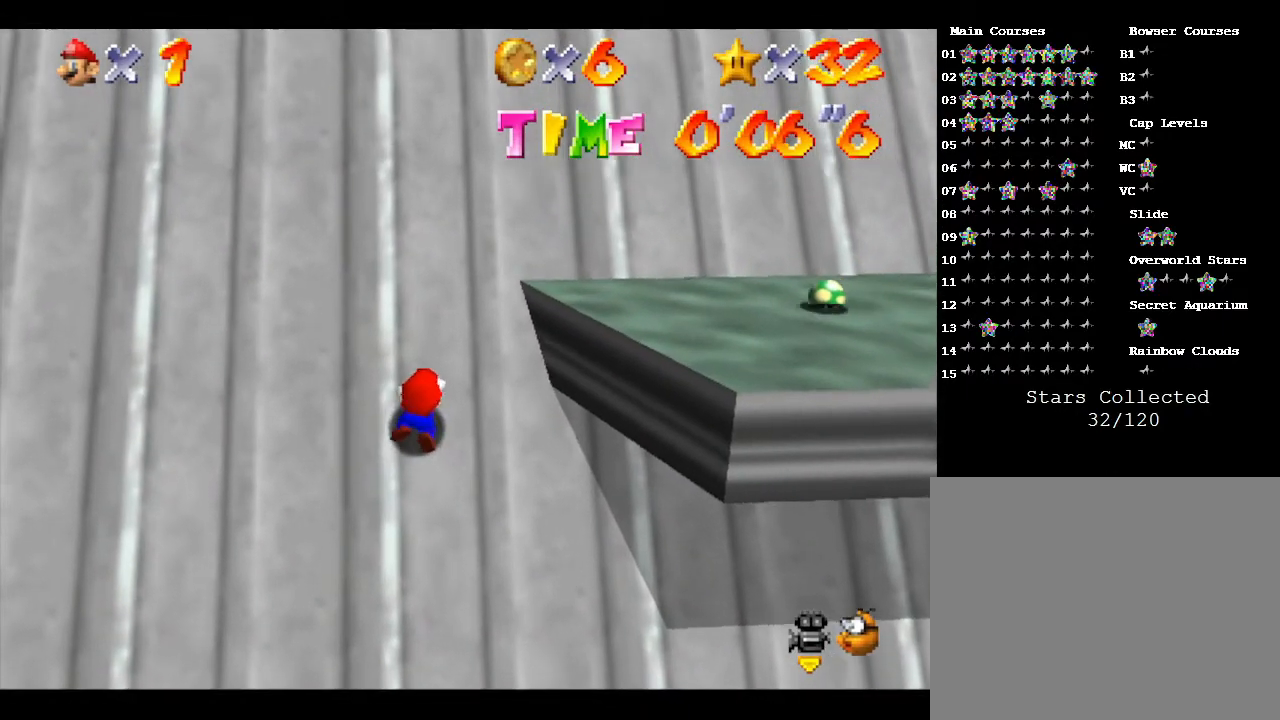
{"buttons": ["Z"], "left_stick": "up", "events": []}
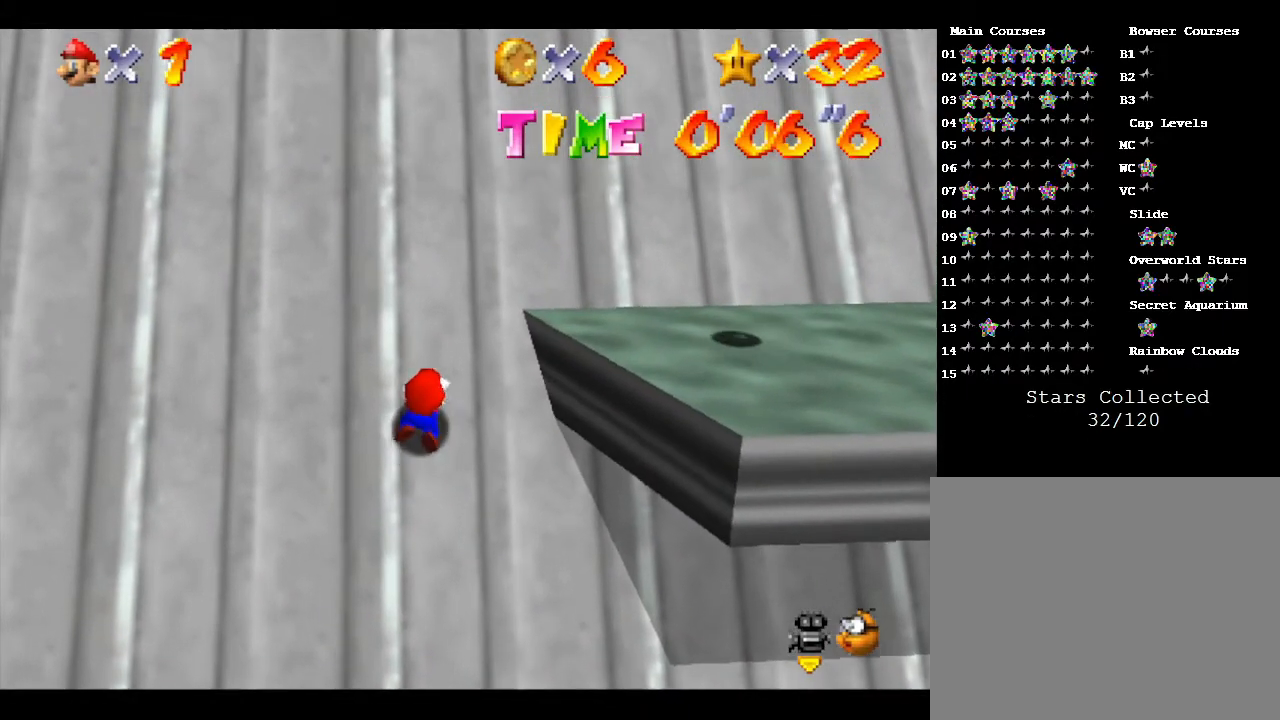
{"buttons": ["Z"], "left_stick": "up", "events": []}
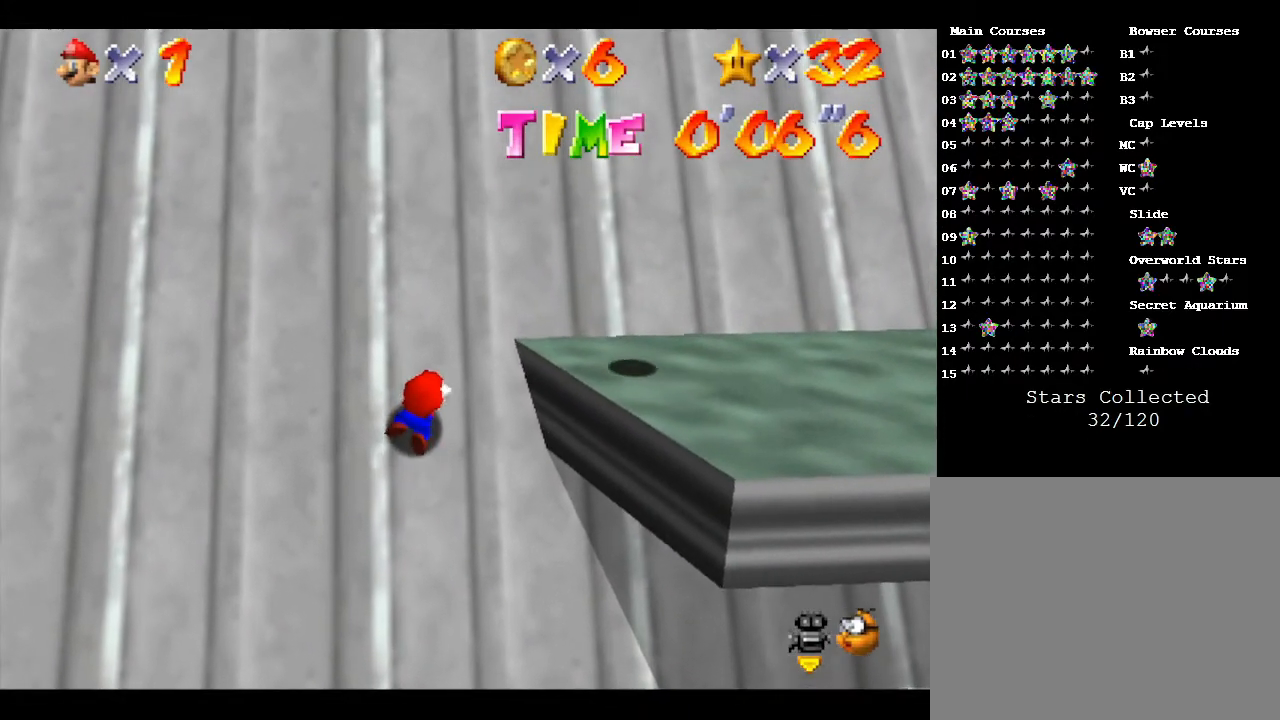
{"buttons": ["Z"], "left_stick": "up", "events": []}